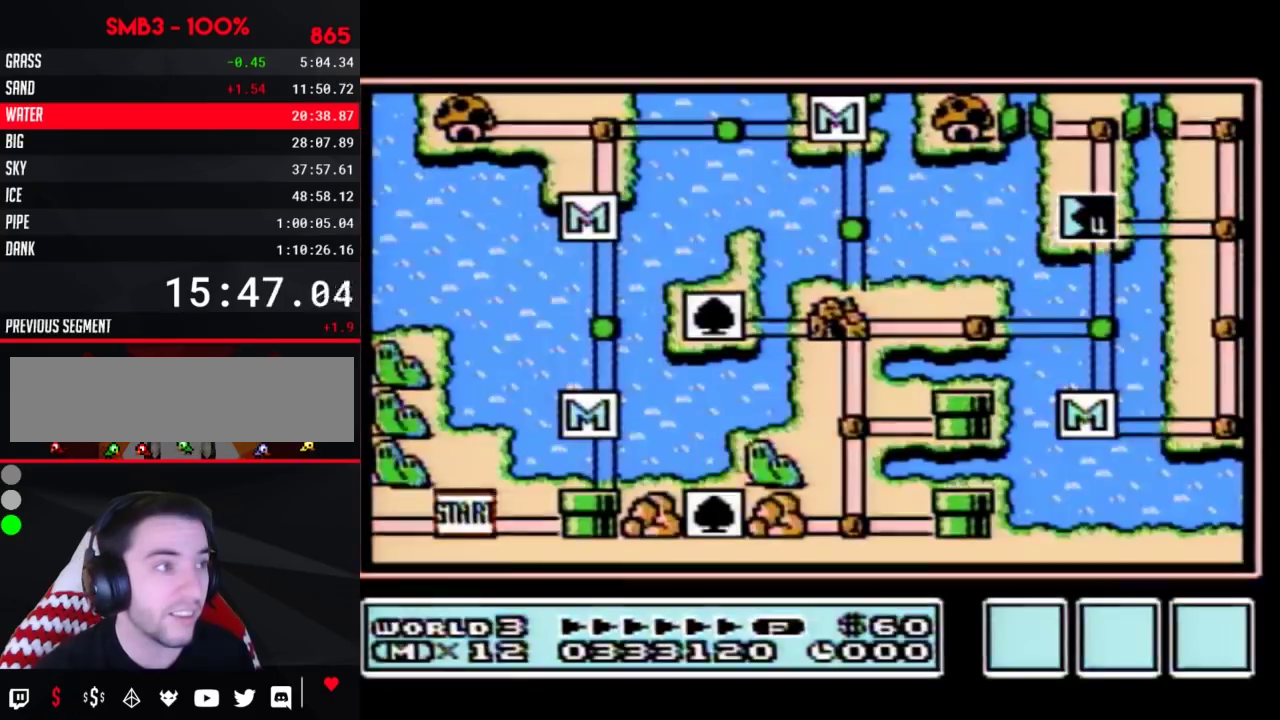
Gameplay with a controller (Nintendo layout); each line is a JSON object with the inputs held at the frame after it. "events" lists button and stick changes between this image and that frame as [ms after this image, input, new state], when the widget could be followed in between. Not read: L3 R3.
{"buttons": ["DPAD_RIGHT"], "events": [[267, "DPAD_RIGHT", "down"]]}
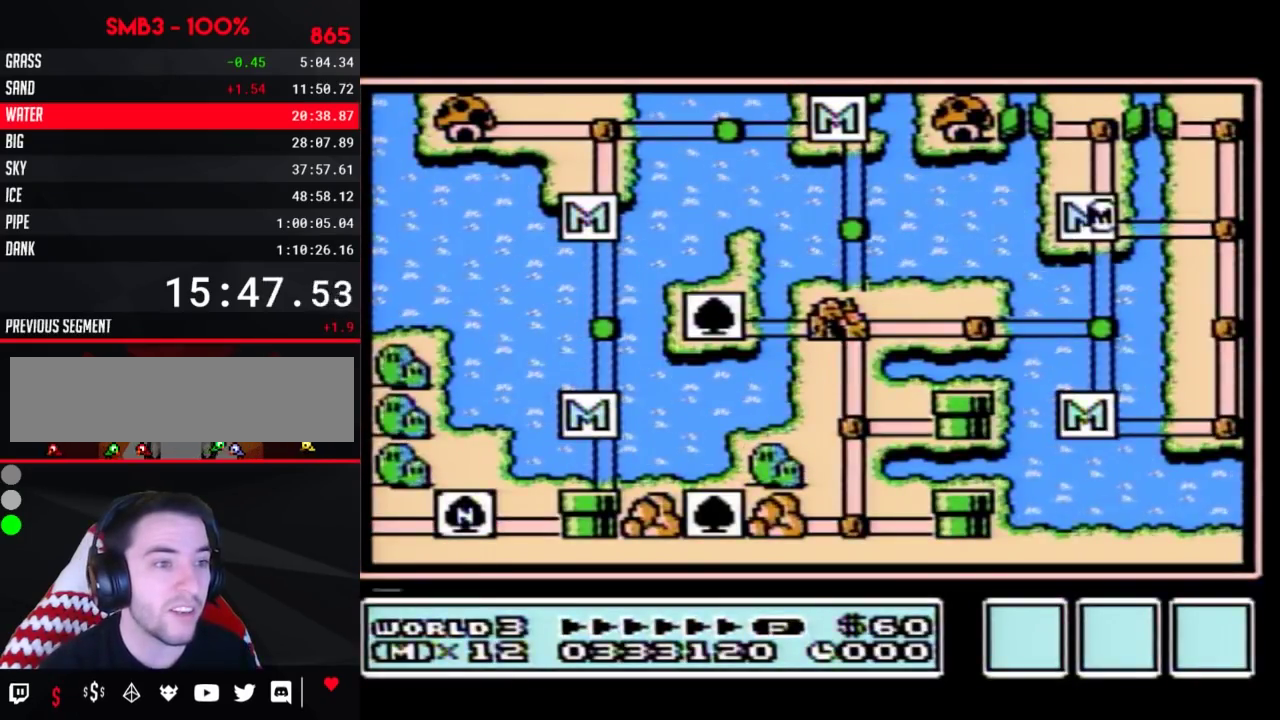
{"buttons": ["DPAD_RIGHT"], "events": []}
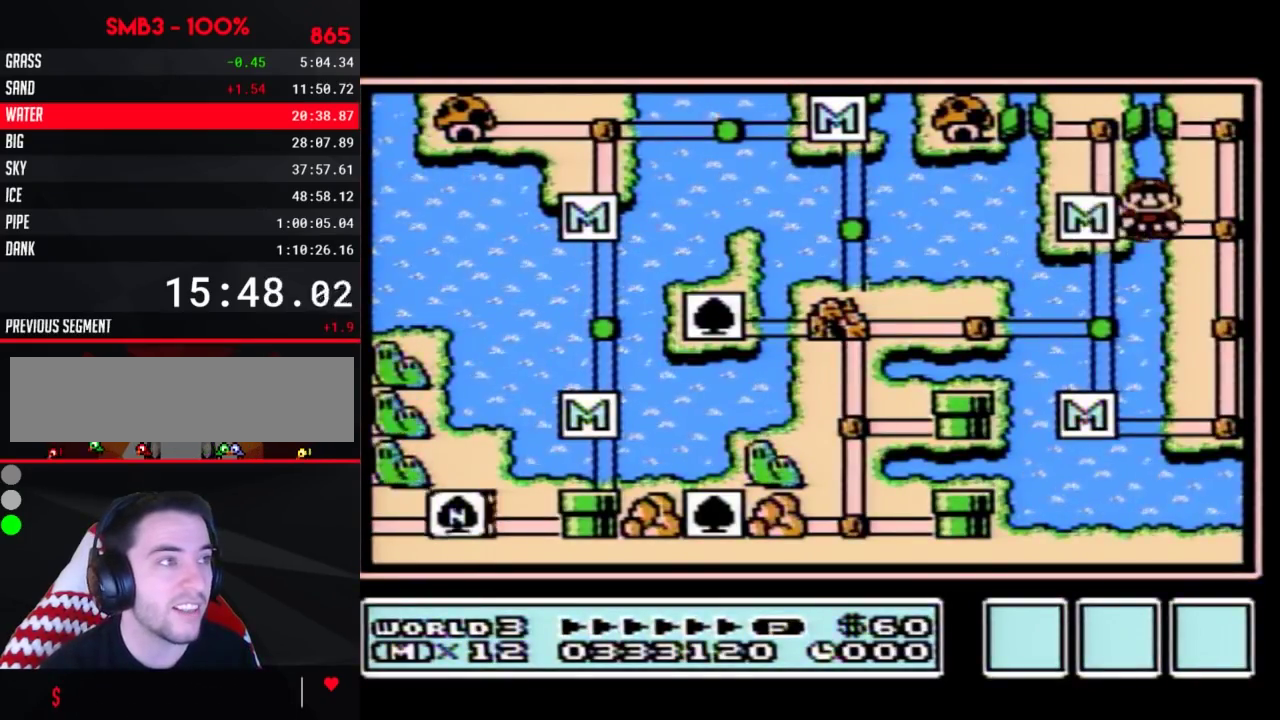
{"buttons": ["DPAD_UP"], "events": [[250, "DPAD_RIGHT", "up"], [250, "DPAD_UP", "down"]]}
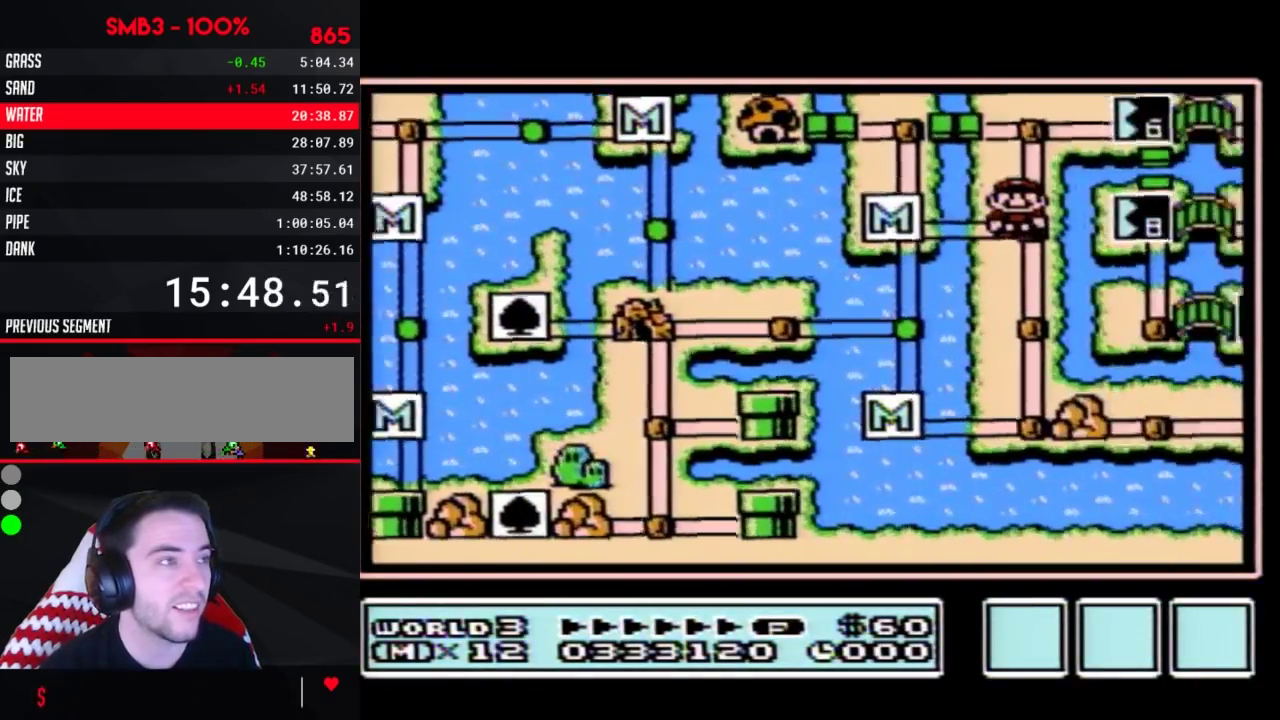
{"buttons": ["DPAD_UP"], "events": []}
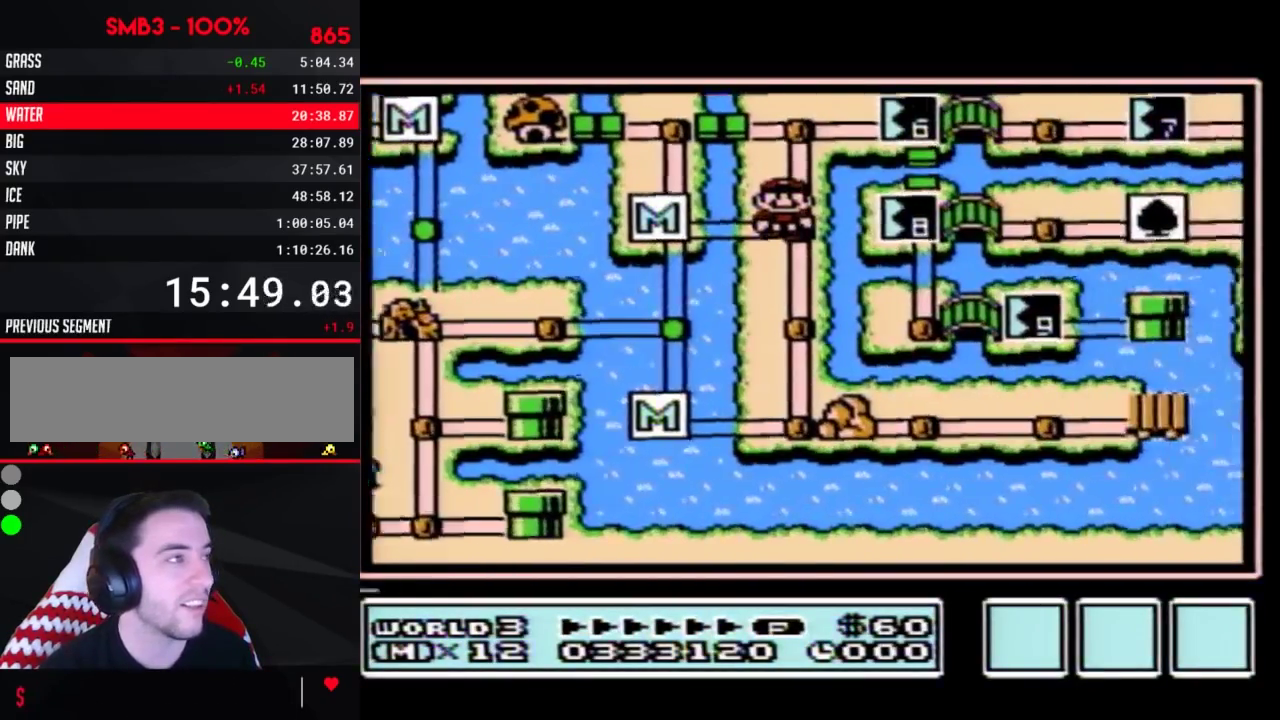
{"buttons": ["DPAD_RIGHT"], "events": [[451, "DPAD_RIGHT", "down"], [467, "DPAD_UP", "up"]]}
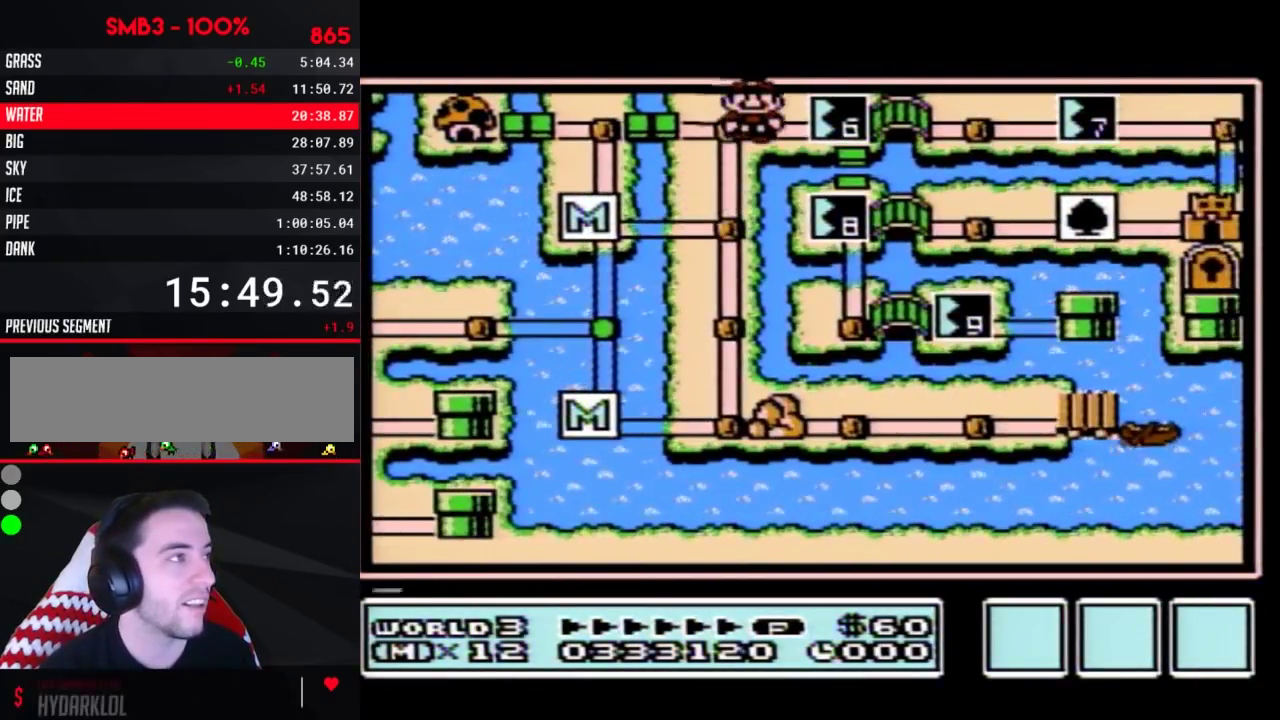
{"buttons": ["DPAD_RIGHT"], "events": []}
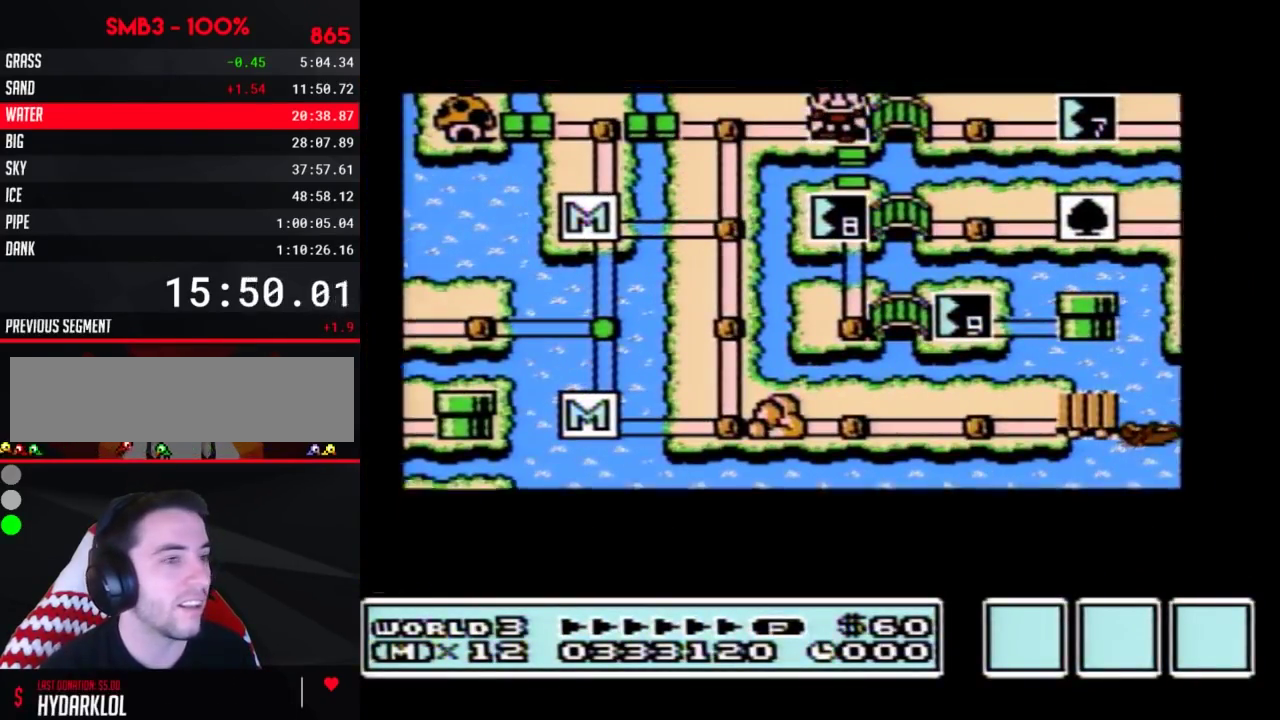
{"buttons": ["DPAD_RIGHT"], "events": []}
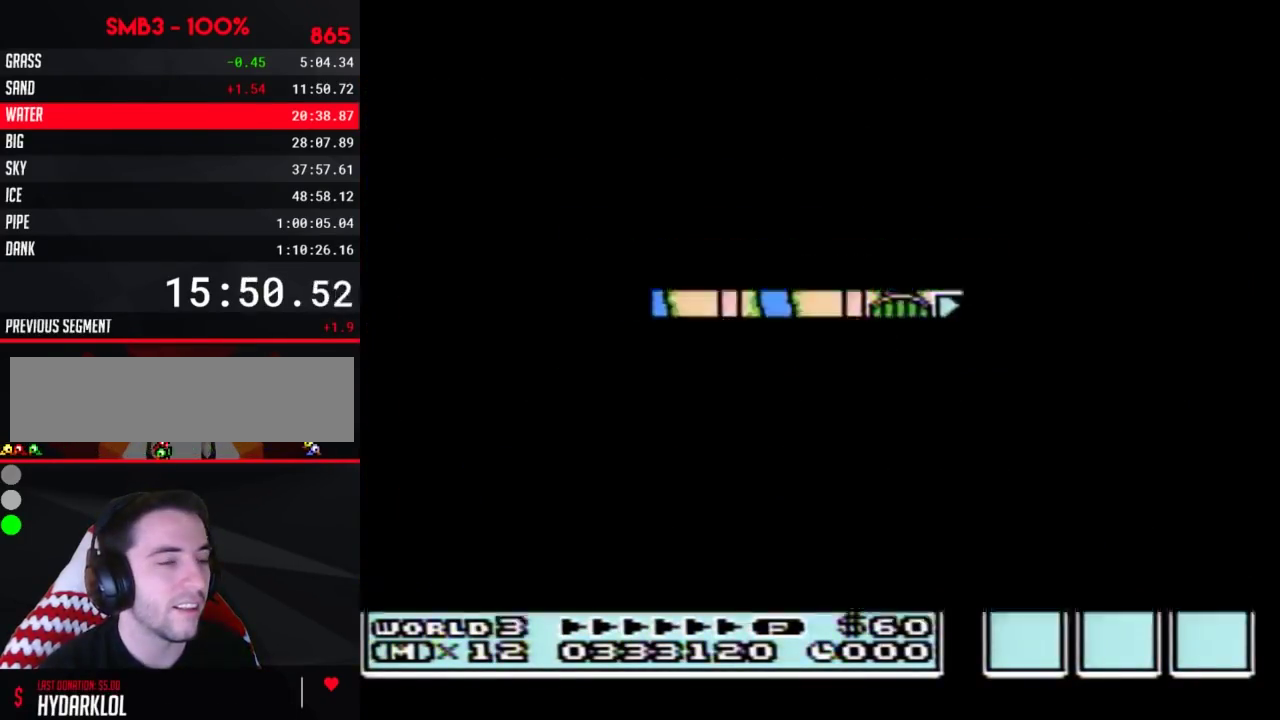
{"buttons": ["B", "DPAD_RIGHT"], "events": [[283, "B", "down"]]}
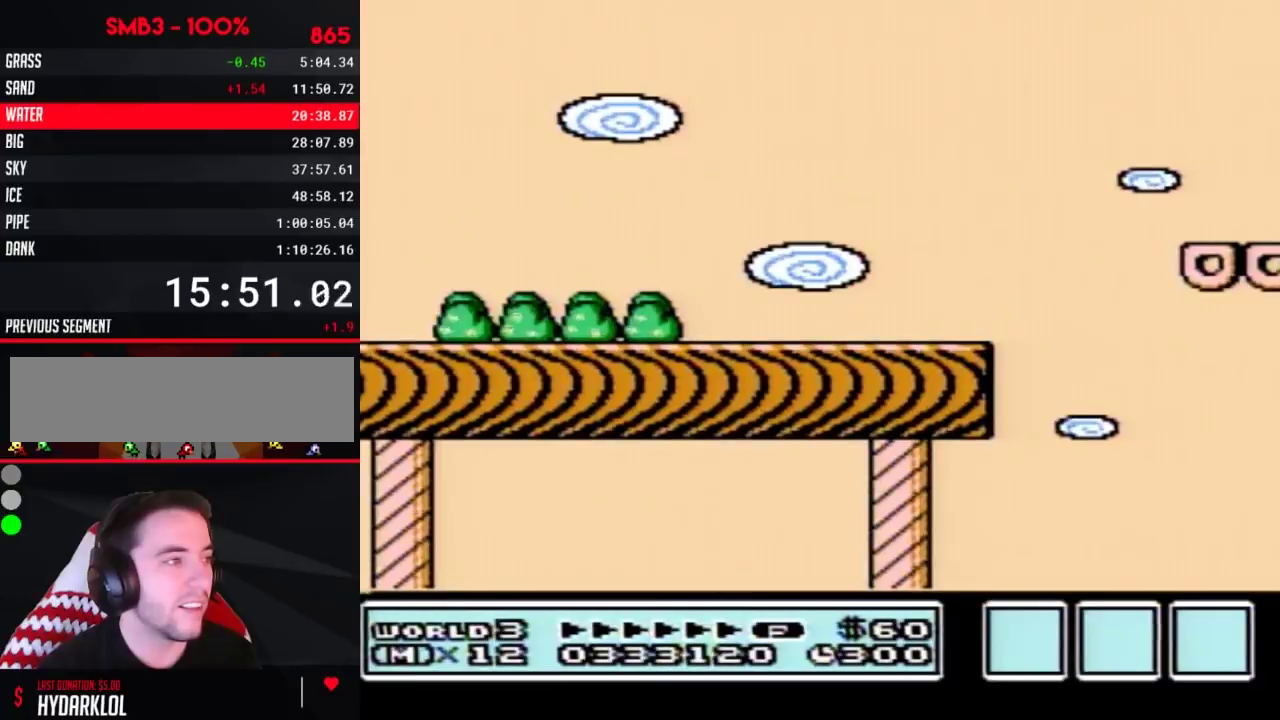
{"buttons": ["B", "DPAD_RIGHT"], "events": []}
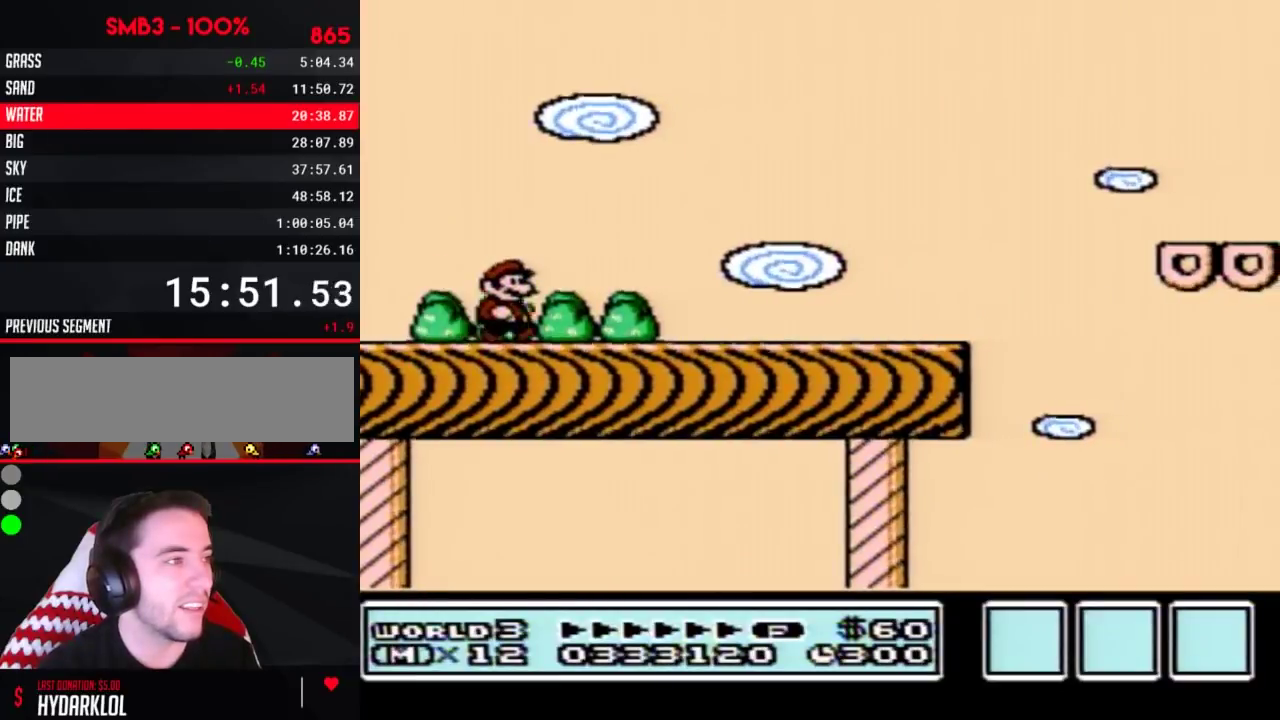
{"buttons": ["B", "DPAD_RIGHT"], "events": []}
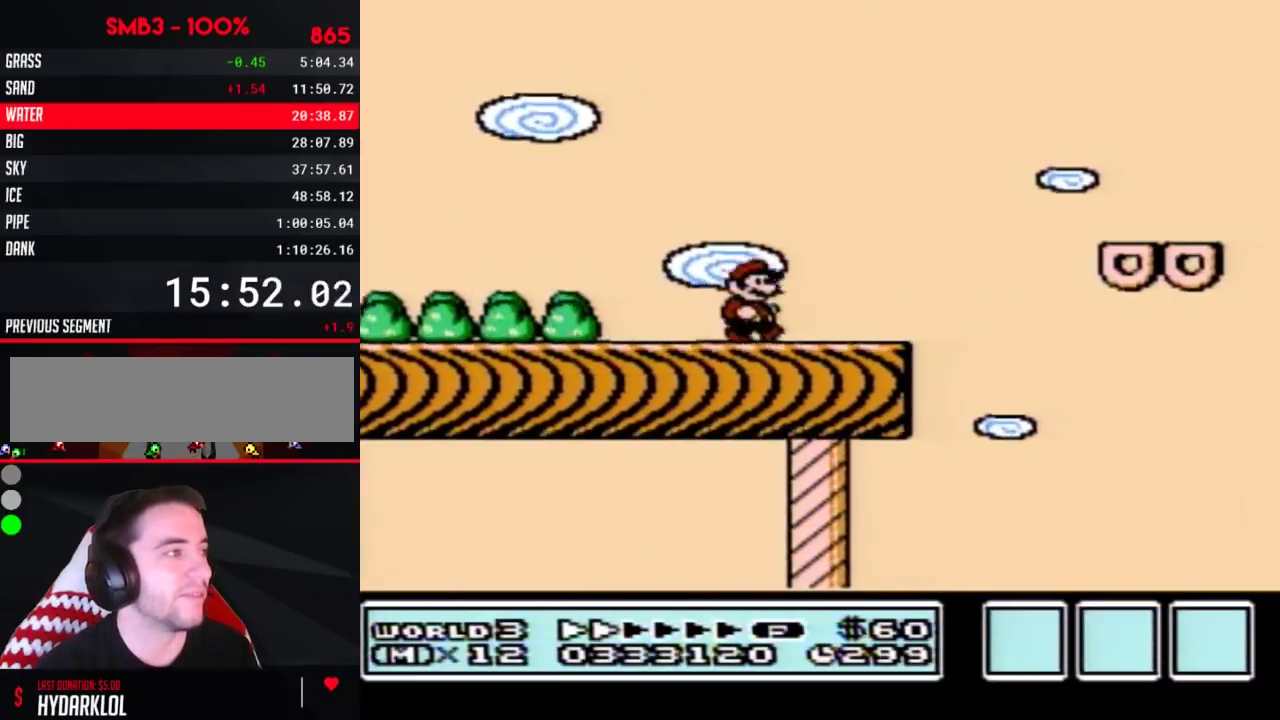
{"buttons": ["B", "DPAD_RIGHT"], "events": [[167, "A", "down"], [451, "A", "up"]]}
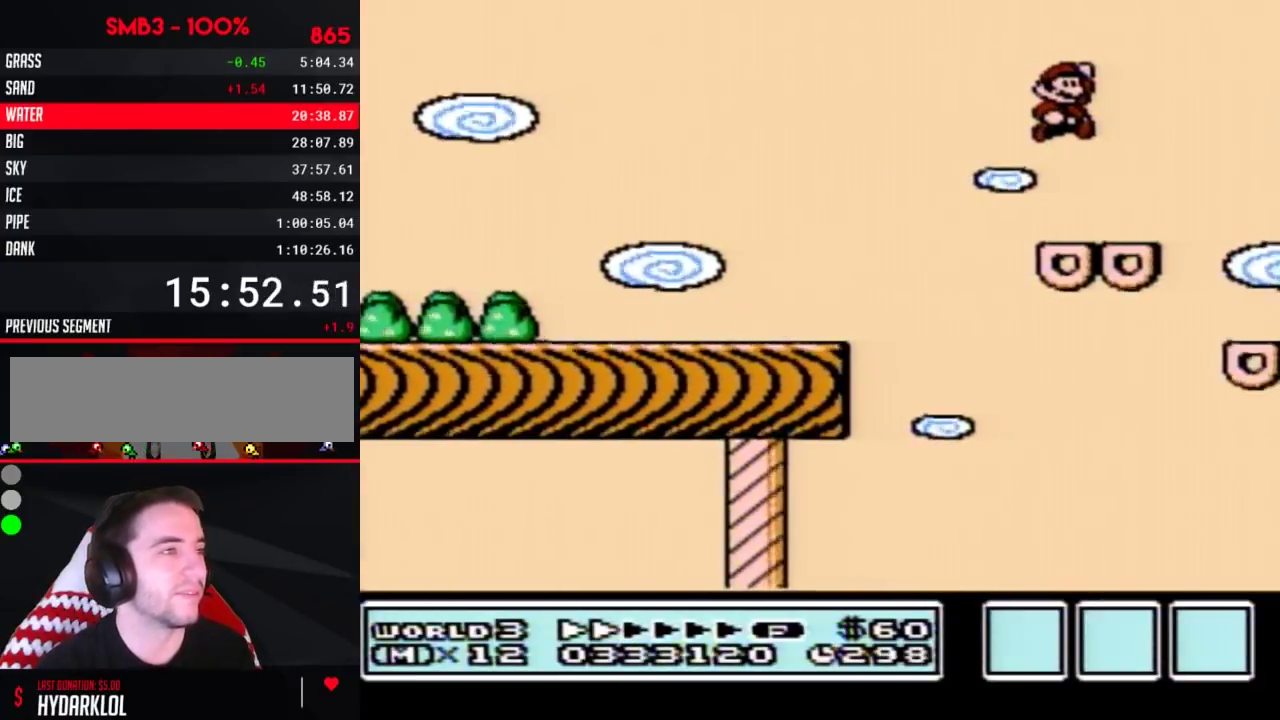
{"buttons": ["B", "DPAD_RIGHT"], "events": []}
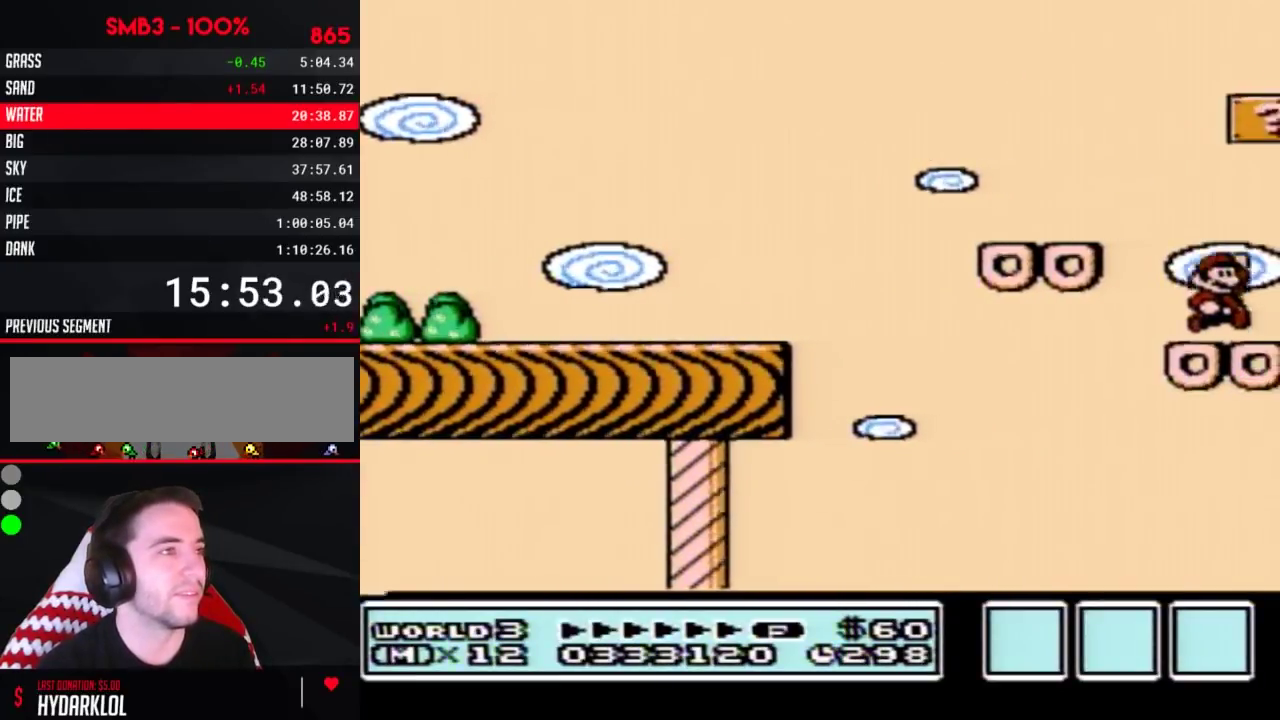
{"buttons": ["B", "DPAD_RIGHT"], "events": [[17, "A", "down"], [267, "A", "up"]]}
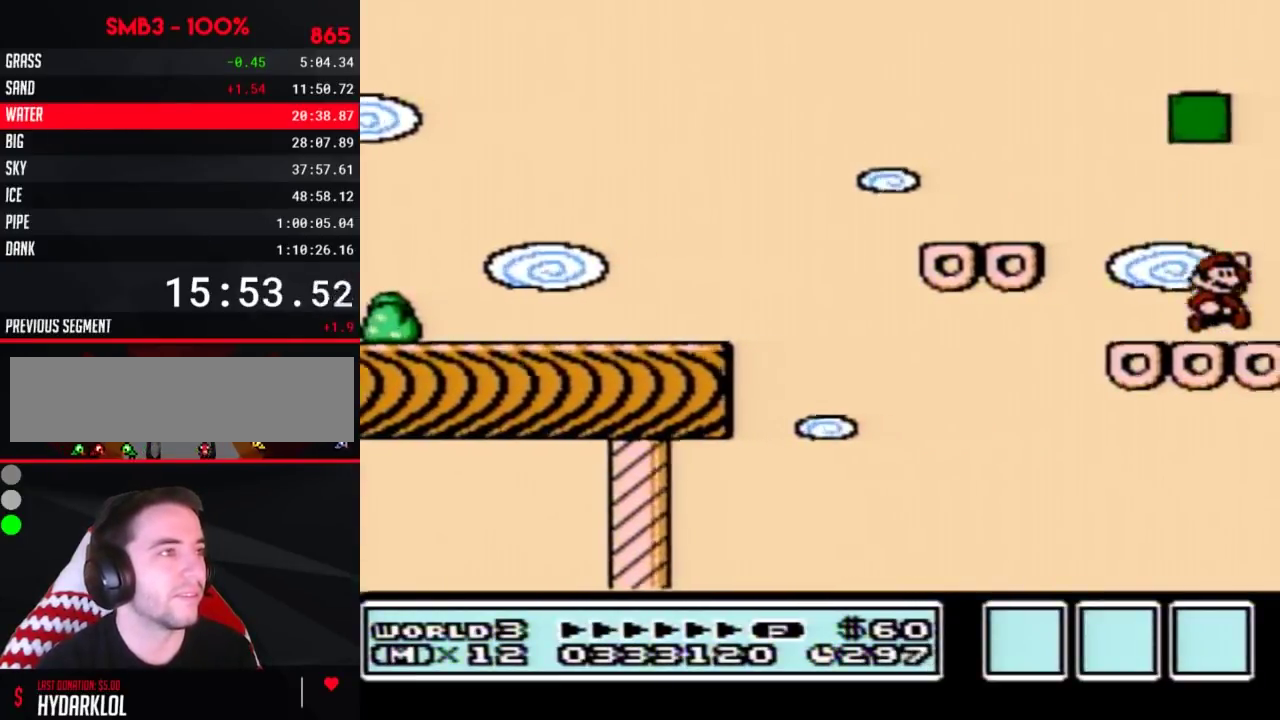
{"buttons": ["B", "DPAD_RIGHT"], "events": [[33, "A", "down"], [100, "DPAD_RIGHT", "up"], [133, "DPAD_LEFT", "down"], [267, "DPAD_UP", "down"], [283, "DPAD_LEFT", "up"], [317, "DPAD_RIGHT", "down"], [317, "DPAD_UP", "up"], [467, "A", "up"]]}
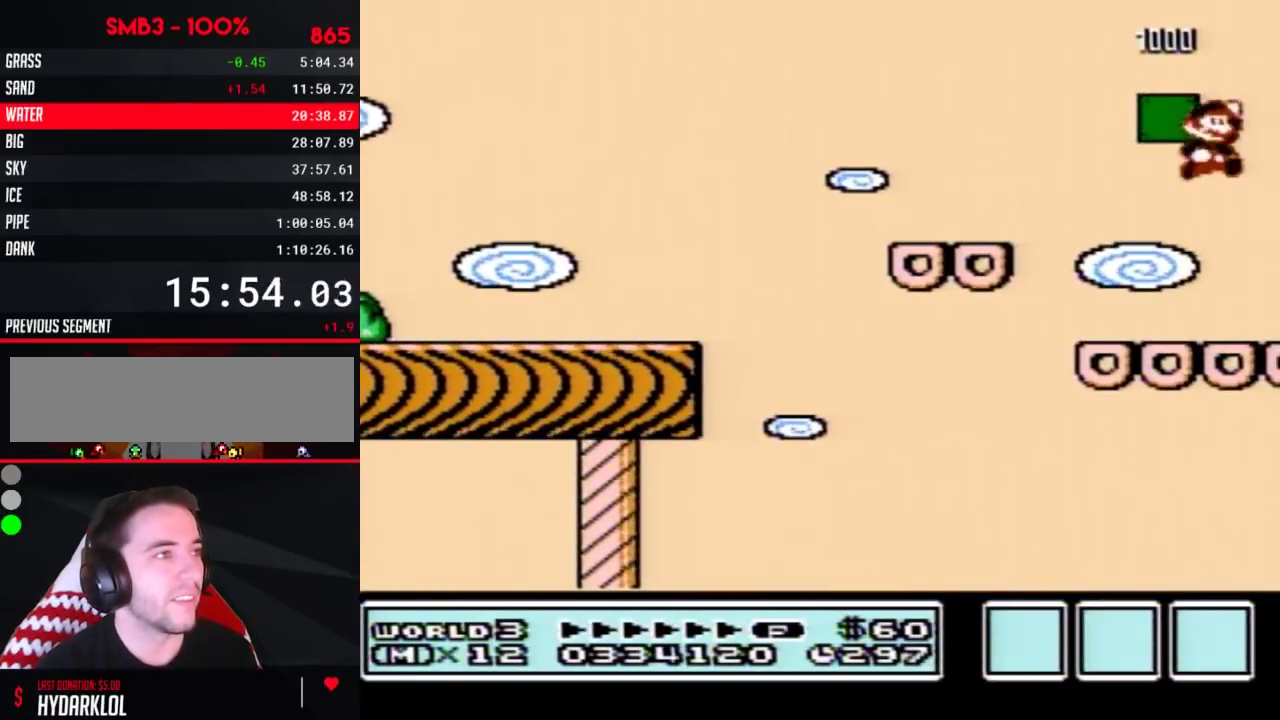
{"buttons": ["B", "DPAD_RIGHT"], "events": [[200, "B", "up"], [351, "B", "down"]]}
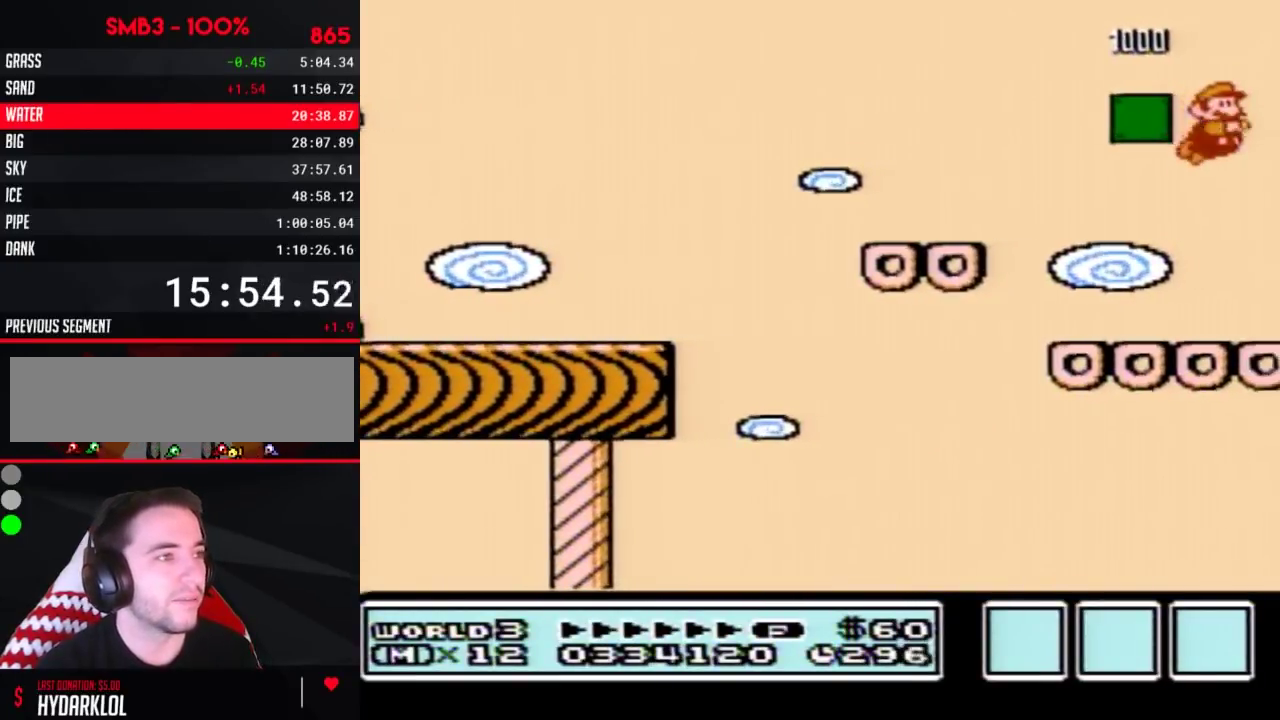
{"buttons": ["A", "B"], "events": [[500, "A", "down"], [500, "DPAD_RIGHT", "up"]]}
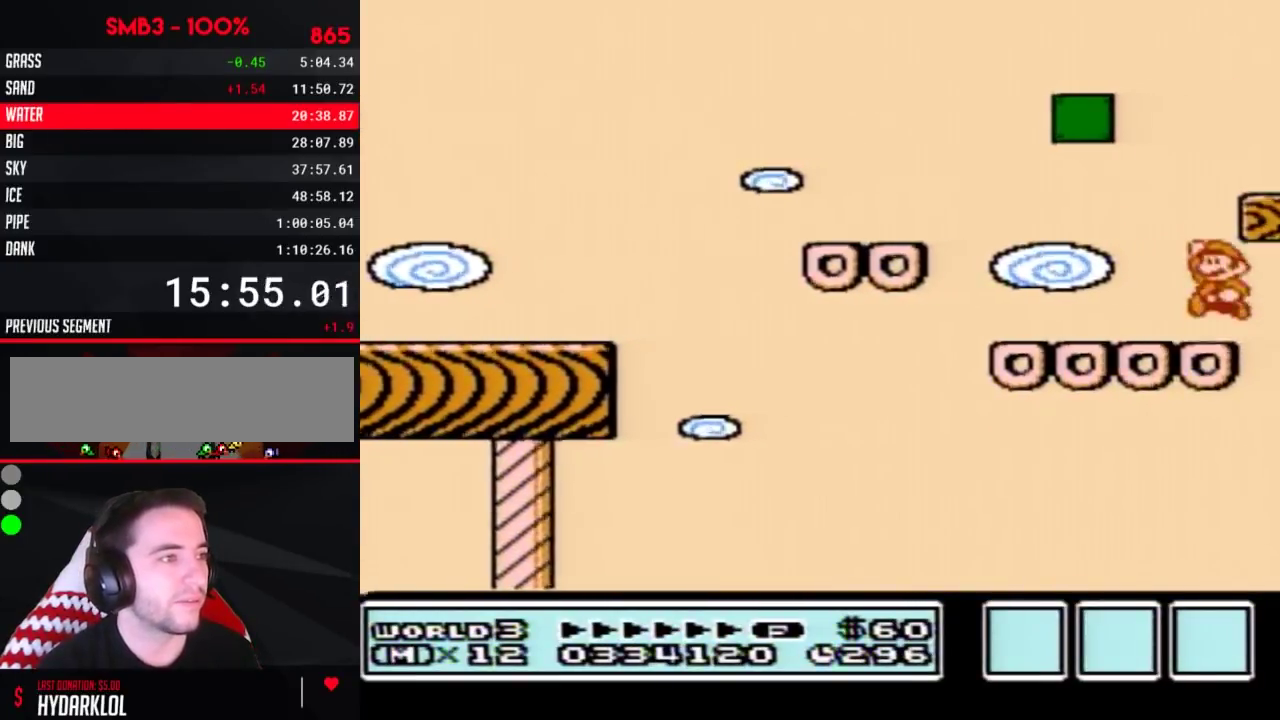
{"buttons": ["B", "DPAD_RIGHT"], "events": [[34, "DPAD_LEFT", "down"], [200, "DPAD_LEFT", "up"], [234, "DPAD_RIGHT", "down"], [384, "A", "up"]]}
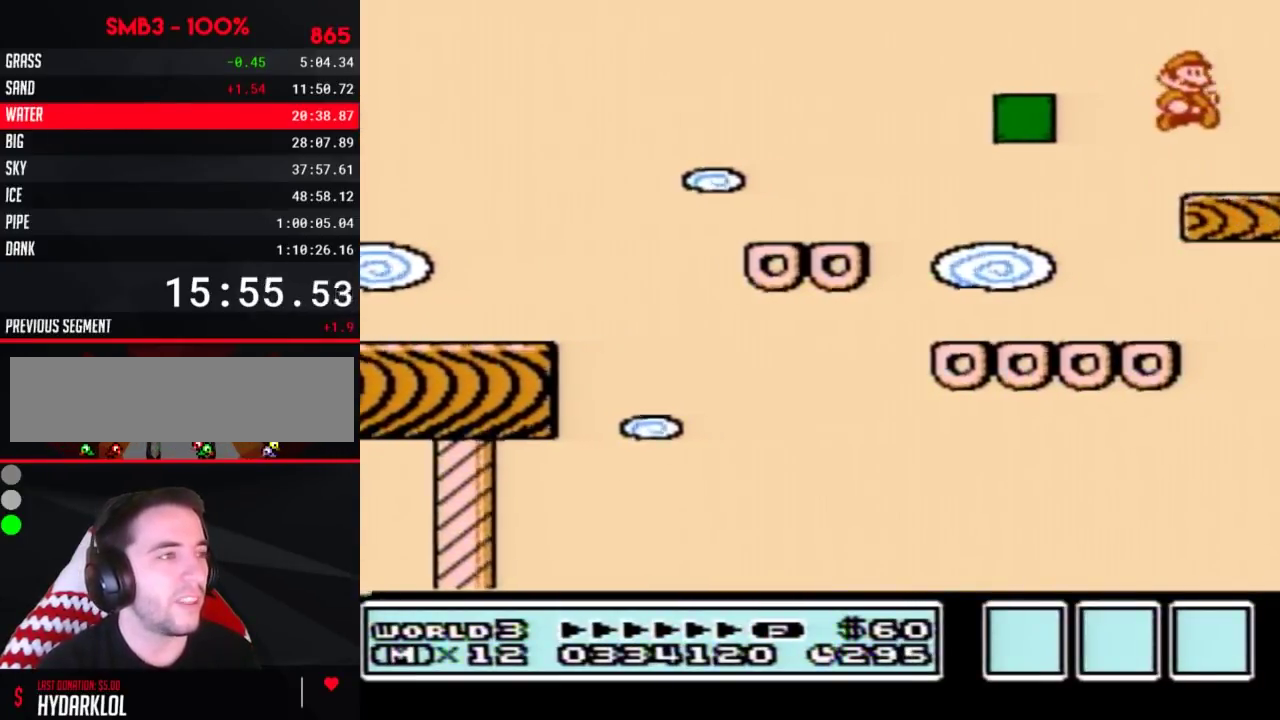
{"buttons": [], "events": [[16, "B", "up"], [16, "DPAD_RIGHT", "up"], [66, "DPAD_LEFT", "down"], [200, "DPAD_LEFT", "up"], [250, "DPAD_RIGHT", "down"], [350, "DPAD_RIGHT", "up"], [417, "B", "down"], [467, "B", "up"]]}
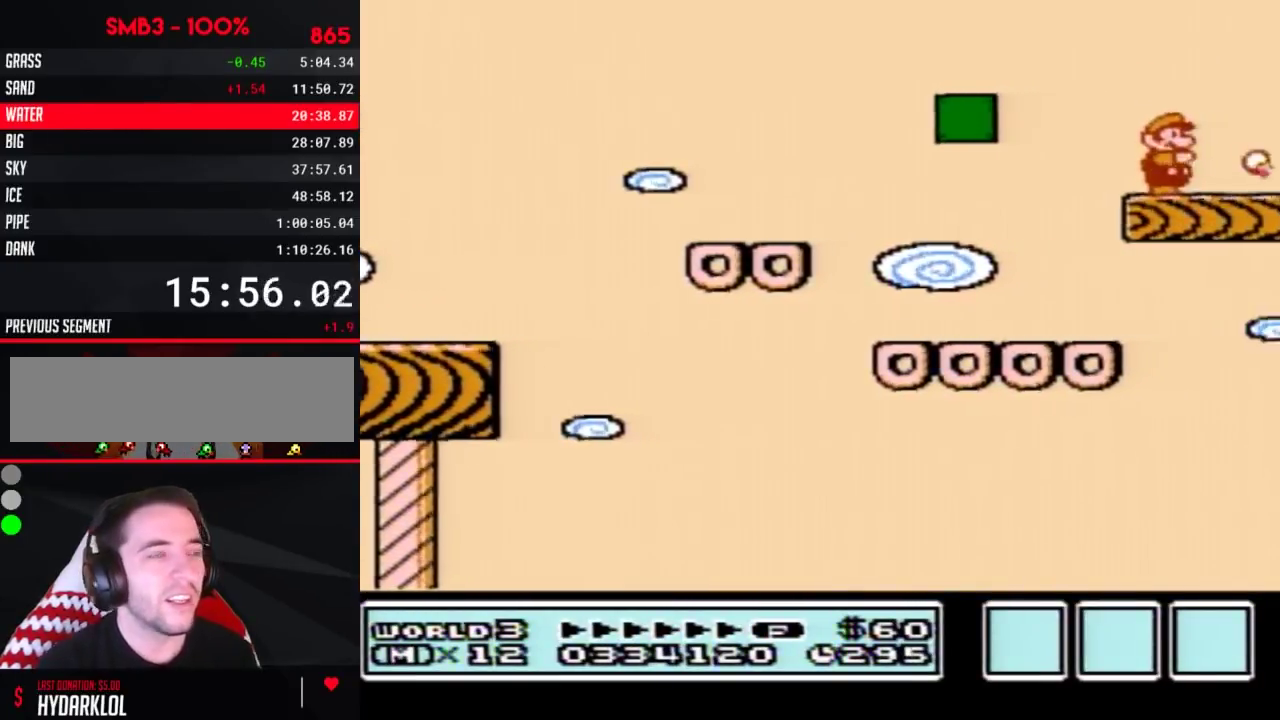
{"buttons": [], "events": [[67, "B", "down"], [167, "B", "up"], [217, "B", "down"], [351, "B", "up"], [417, "B", "down"], [501, "B", "up"]]}
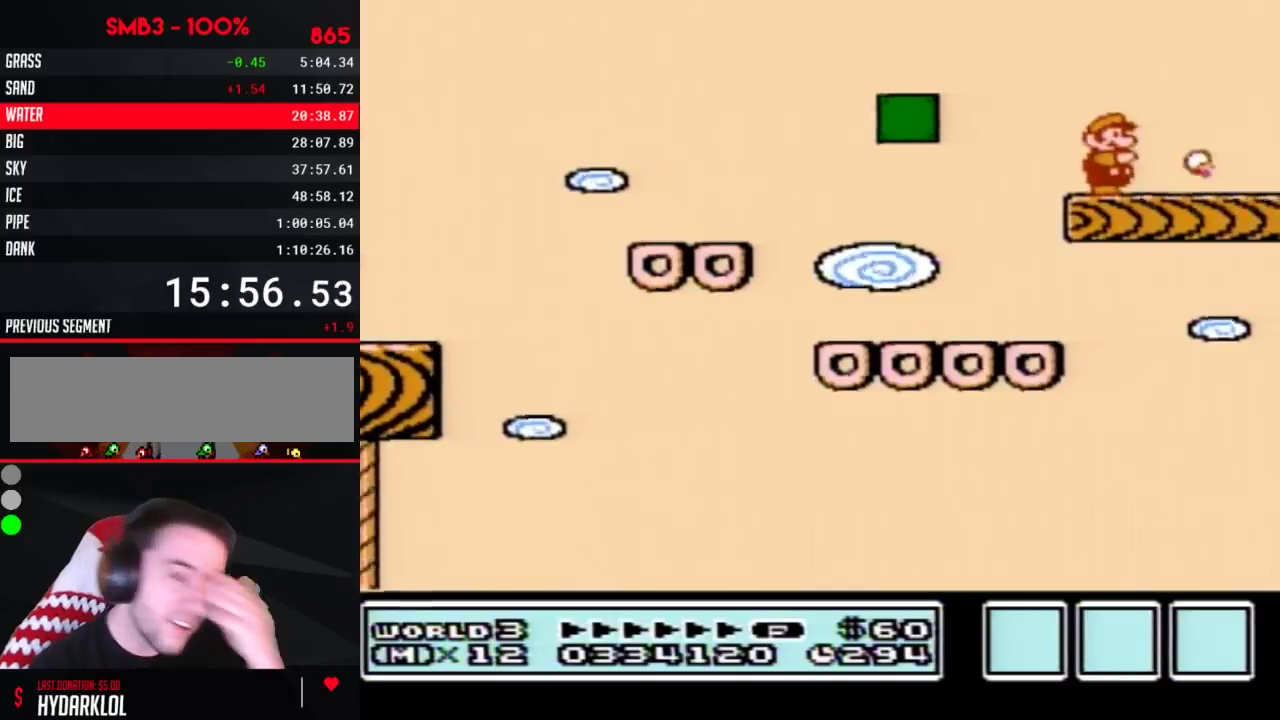
{"buttons": [], "events": [[133, "B", "down"], [200, "B", "up"]]}
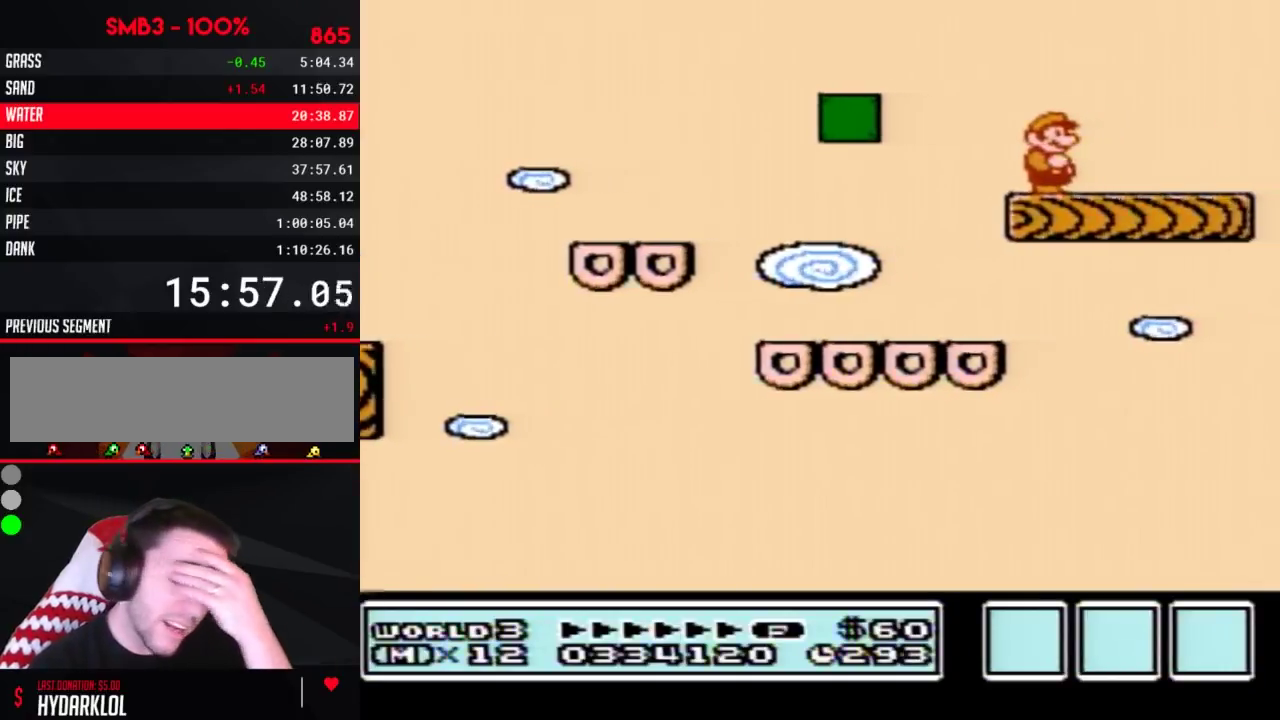
{"buttons": [], "events": [[150, "B", "down"], [267, "B", "up"], [367, "B", "down"], [484, "B", "up"]]}
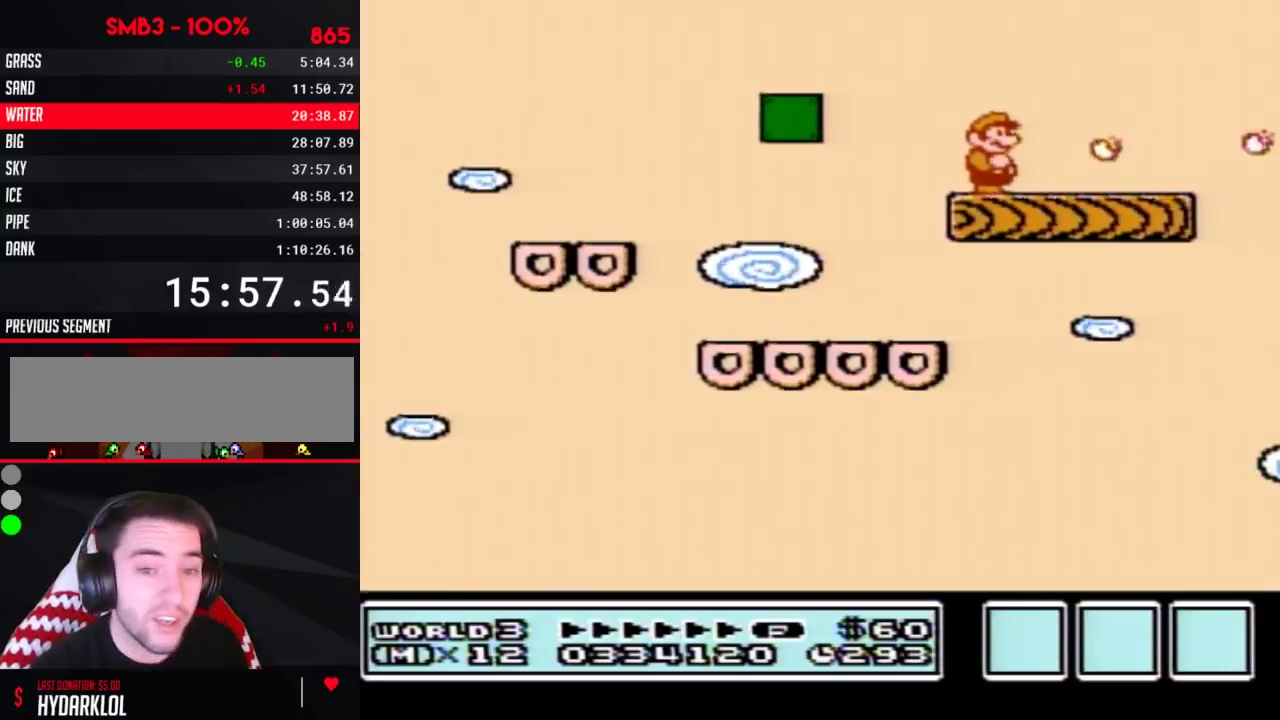
{"buttons": ["DPAD_RIGHT"], "events": [[116, "B", "down"], [267, "B", "up"], [433, "DPAD_RIGHT", "down"]]}
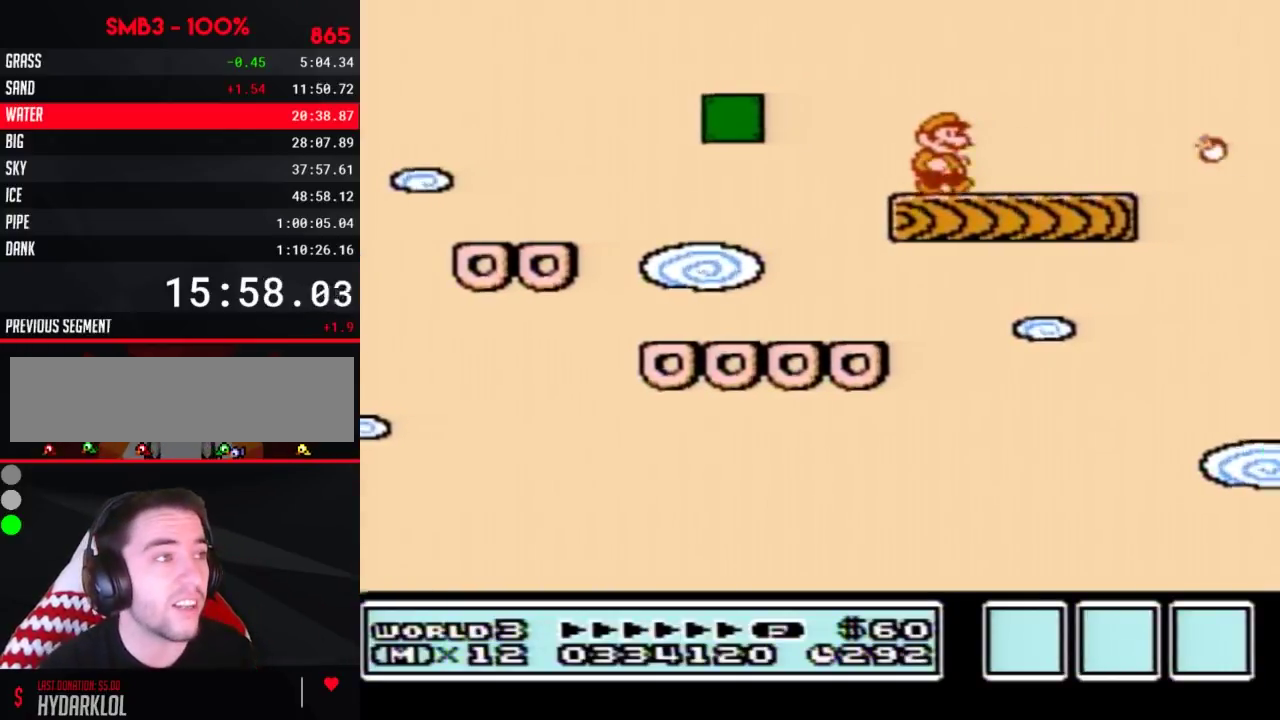
{"buttons": [], "events": [[184, "B", "down"], [184, "DPAD_RIGHT", "up"], [334, "B", "up"]]}
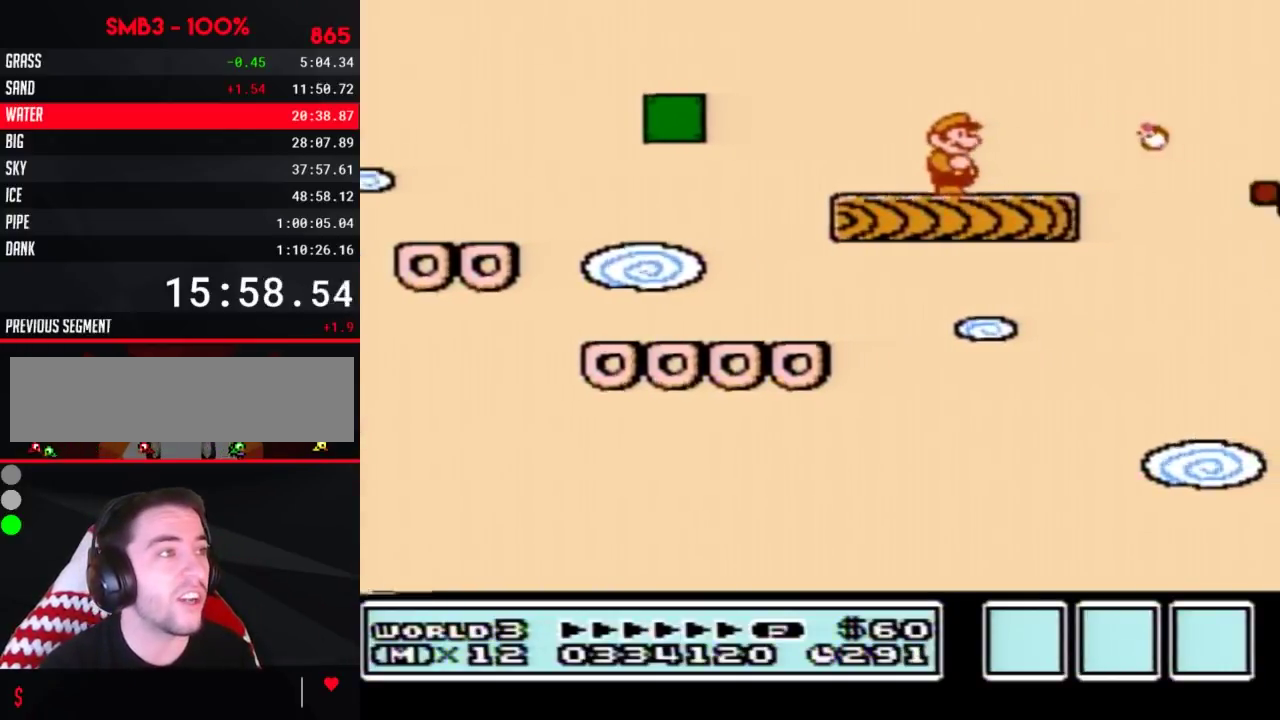
{"buttons": ["DPAD_RIGHT"], "events": [[16, "DPAD_RIGHT", "down"], [116, "B", "down"], [217, "B", "up"], [217, "DPAD_RIGHT", "up"], [300, "B", "down"], [433, "B", "up"], [467, "DPAD_RIGHT", "down"]]}
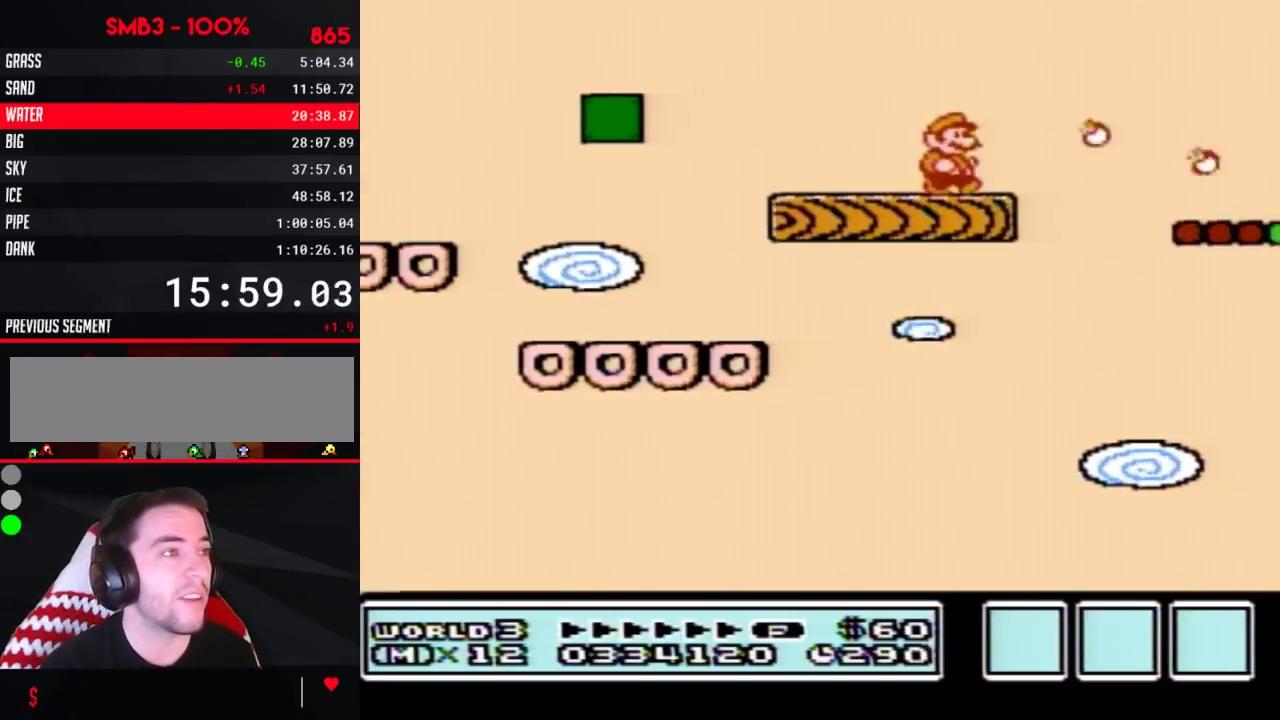
{"buttons": ["B"], "events": [[50, "B", "down"], [50, "DPAD_RIGHT", "up"], [150, "B", "up"], [250, "B", "down"], [301, "B", "up"], [434, "B", "down"]]}
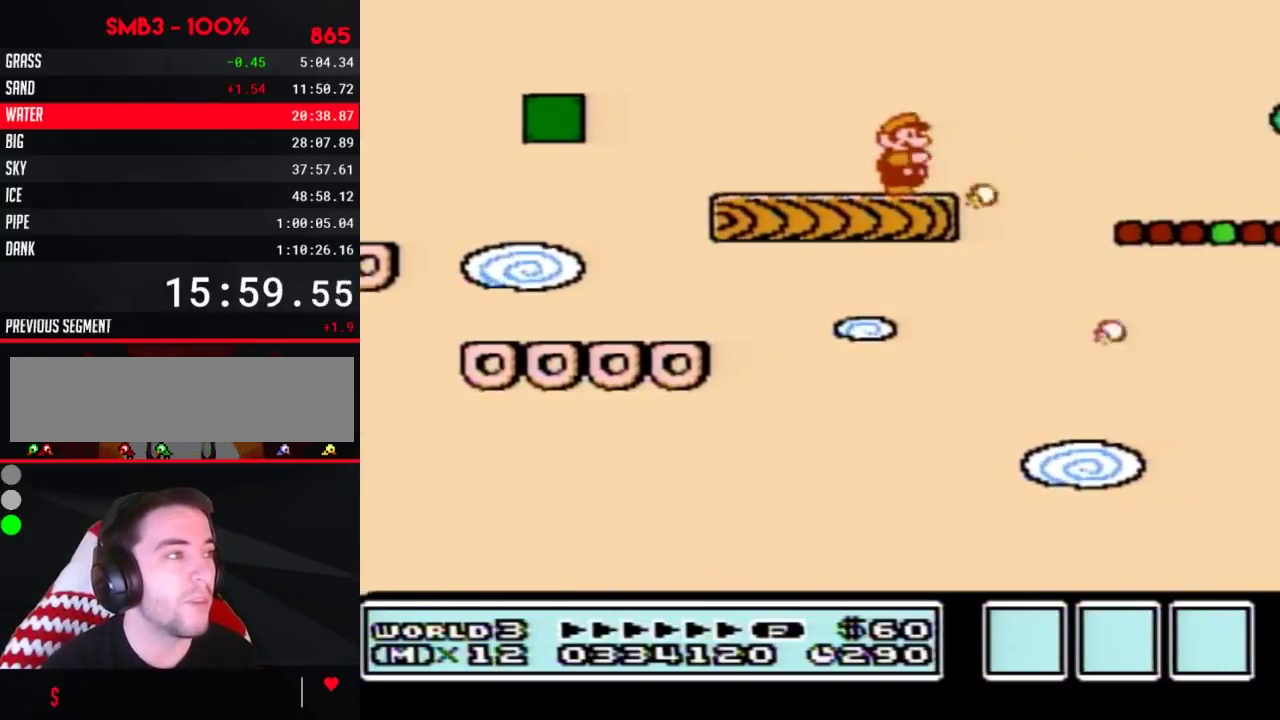
{"buttons": ["B"], "events": [[16, "B", "up"], [116, "B", "down"], [217, "B", "up"], [300, "B", "down"]]}
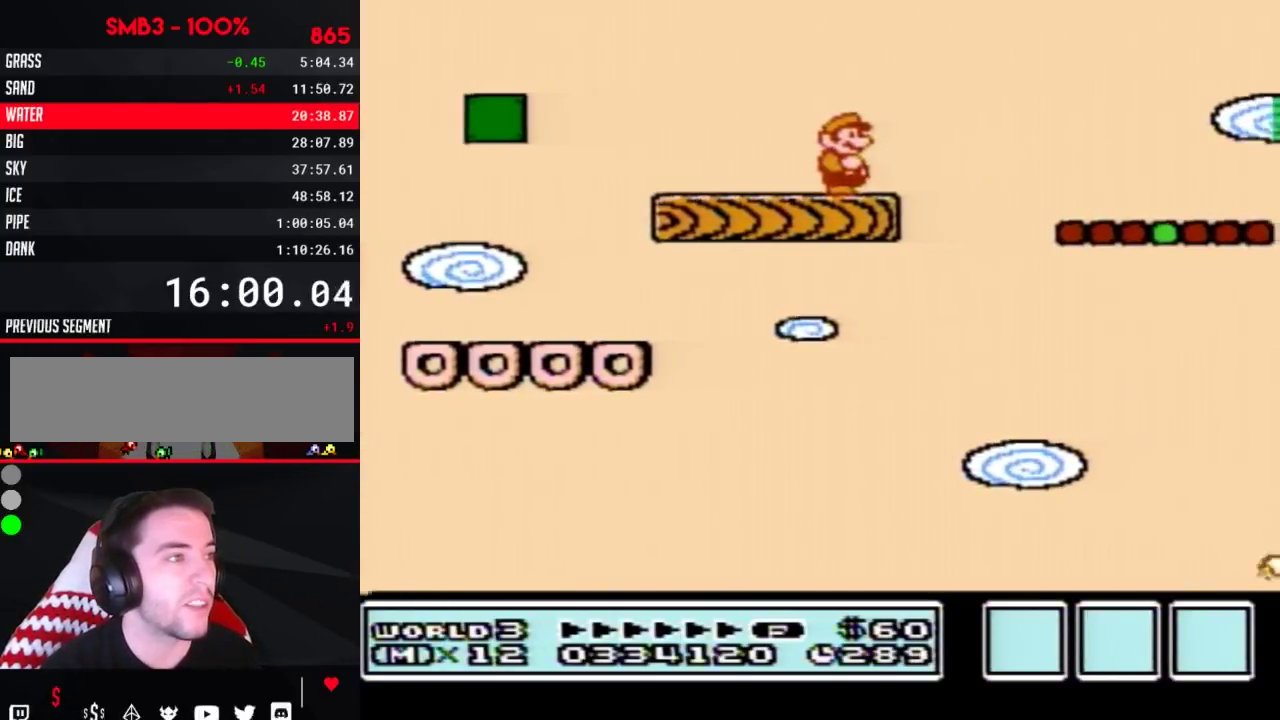
{"buttons": ["B", "DPAD_RIGHT"], "events": [[367, "DPAD_RIGHT", "down"]]}
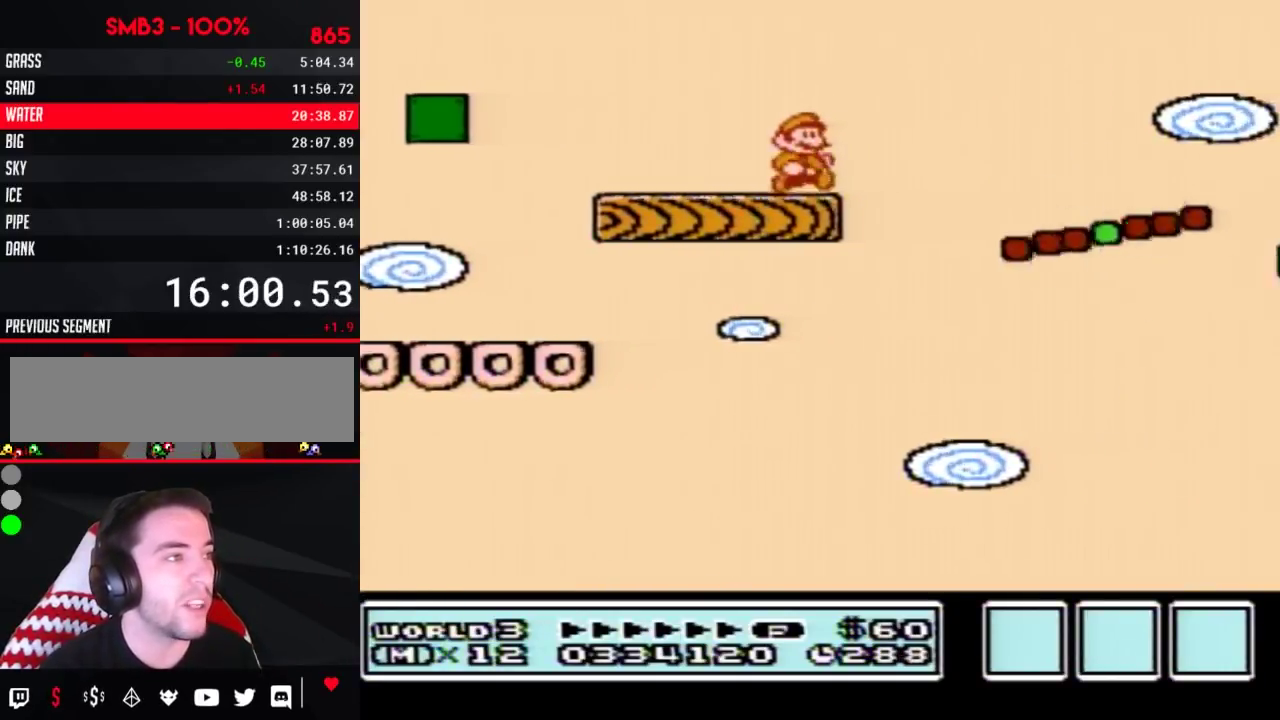
{"buttons": ["B", "DPAD_RIGHT"], "events": [[83, "A", "down"], [233, "A", "up"]]}
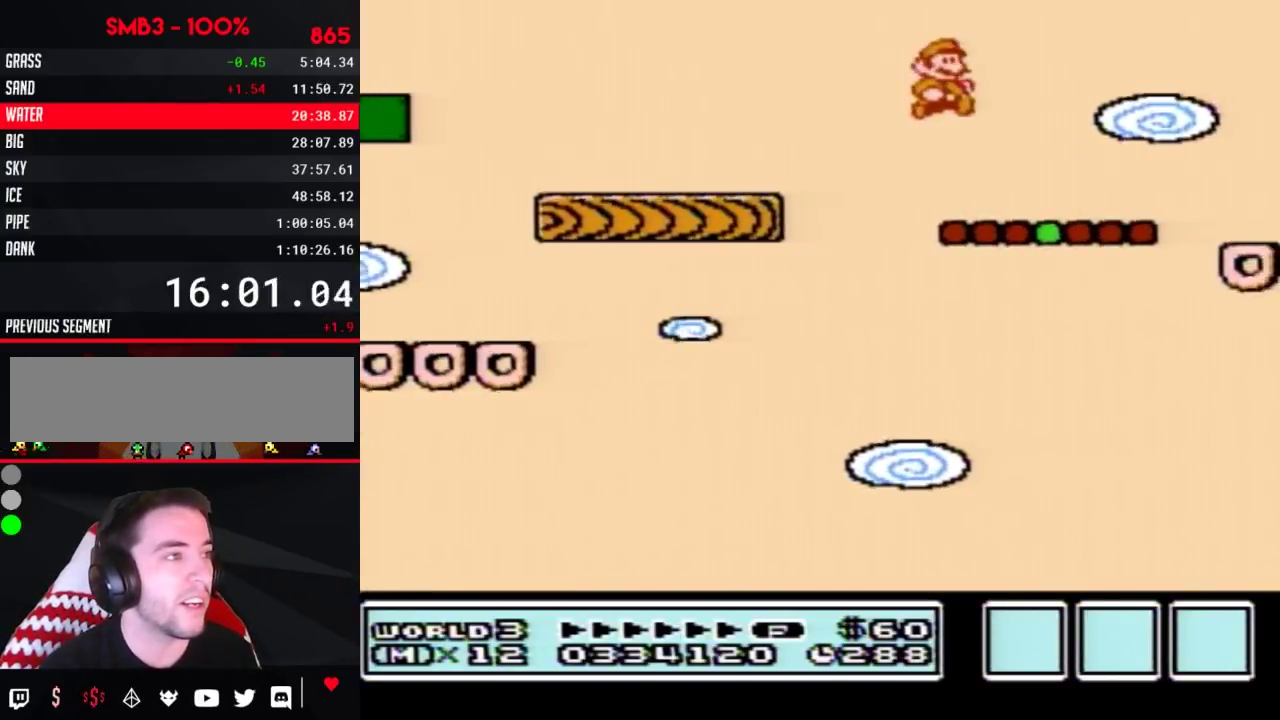
{"buttons": ["B"], "events": [[117, "DPAD_RIGHT", "up"], [184, "DPAD_LEFT", "down"], [234, "DPAD_LEFT", "up"], [267, "A", "down"], [367, "A", "up"]]}
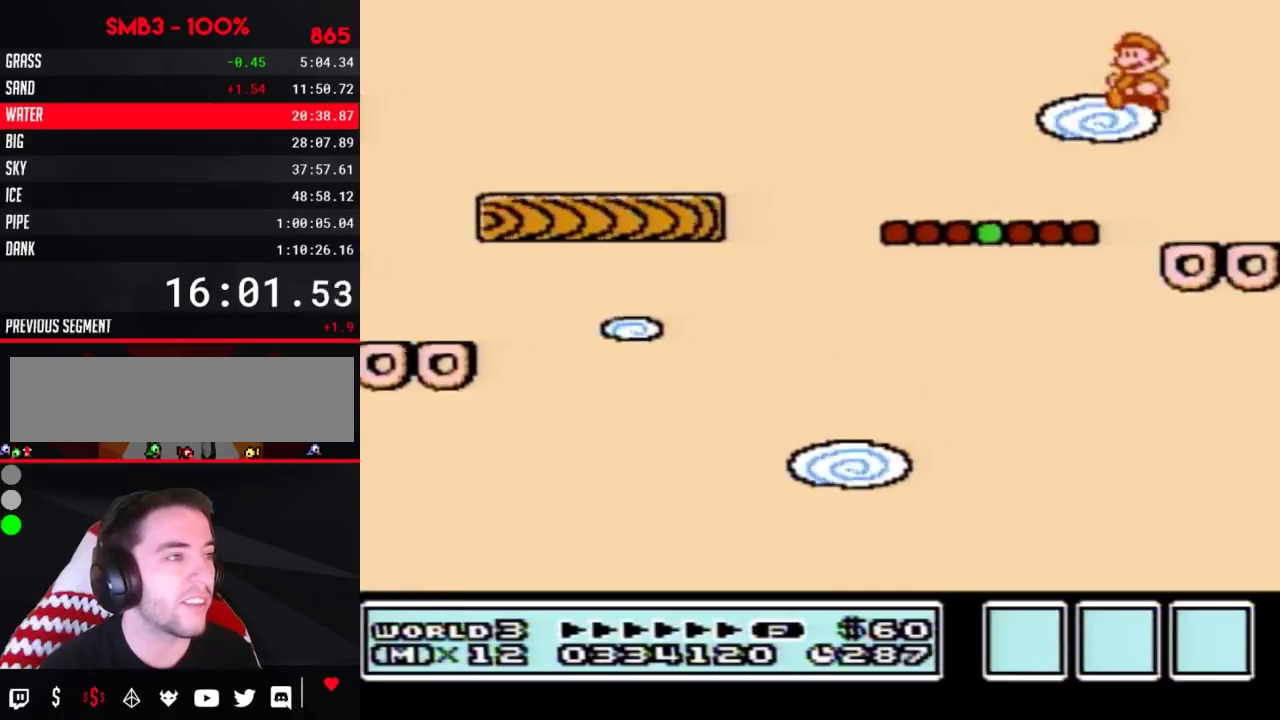
{"buttons": ["B"], "events": [[83, "DPAD_LEFT", "down"], [300, "DPAD_LEFT", "up"], [400, "A", "down"], [500, "A", "up"]]}
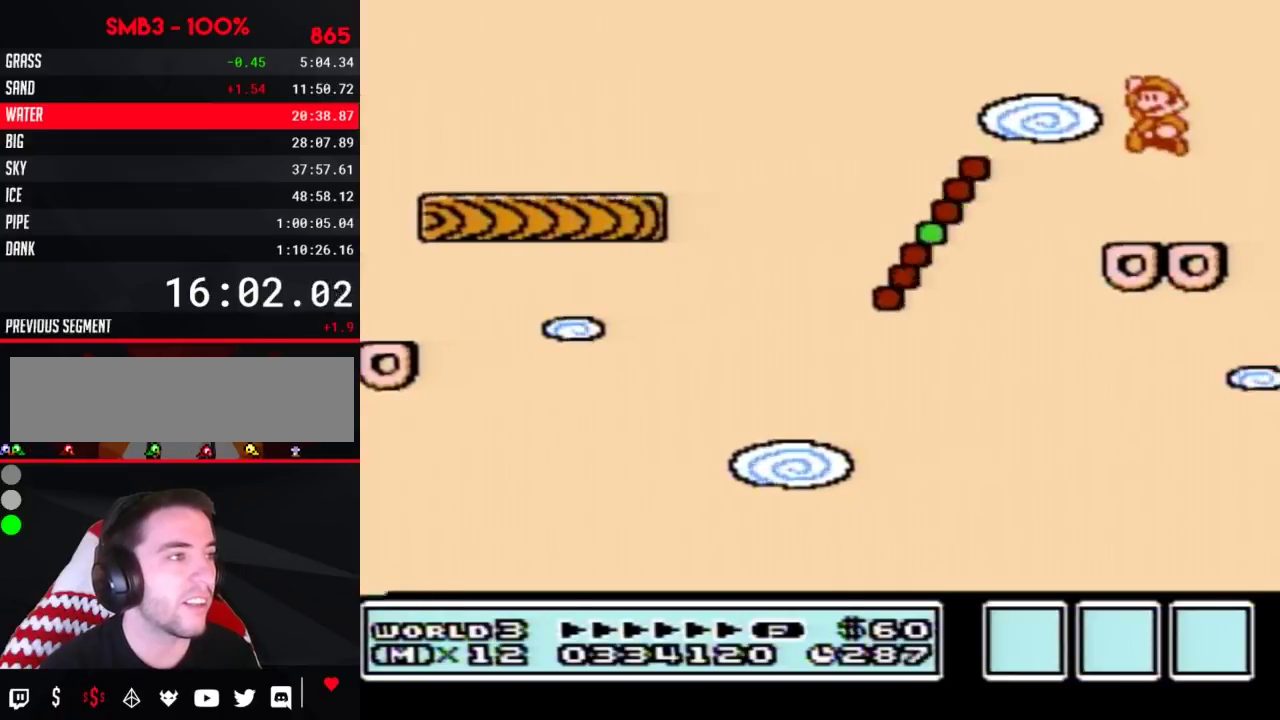
{"buttons": ["B", "DPAD_RIGHT"], "events": [[401, "DPAD_RIGHT", "down"]]}